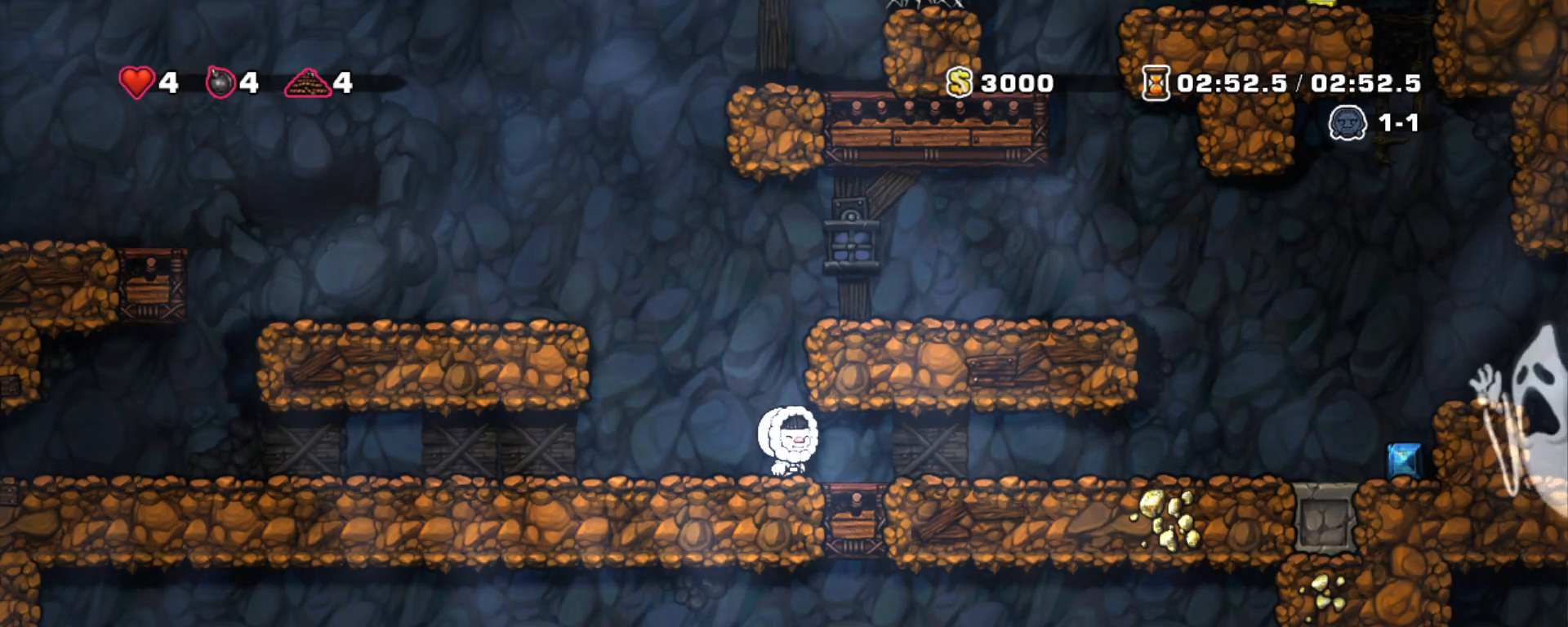
Gameplay with keyboard; each line is a JSON object with the keys held at the frame after it. "events" lists presses ("down") and releases ("up") of "a", "down", "escape", "left", "right", "s", "shift", "space", "tab", "up", "x" and "z" between this image and that frame as [ms after this image, input, new state], when the widget could be followed in between. No other keys are recorded. Mouse input is not recorded.
{"keys": ["z"], "events": [[450, "z", "down"]]}
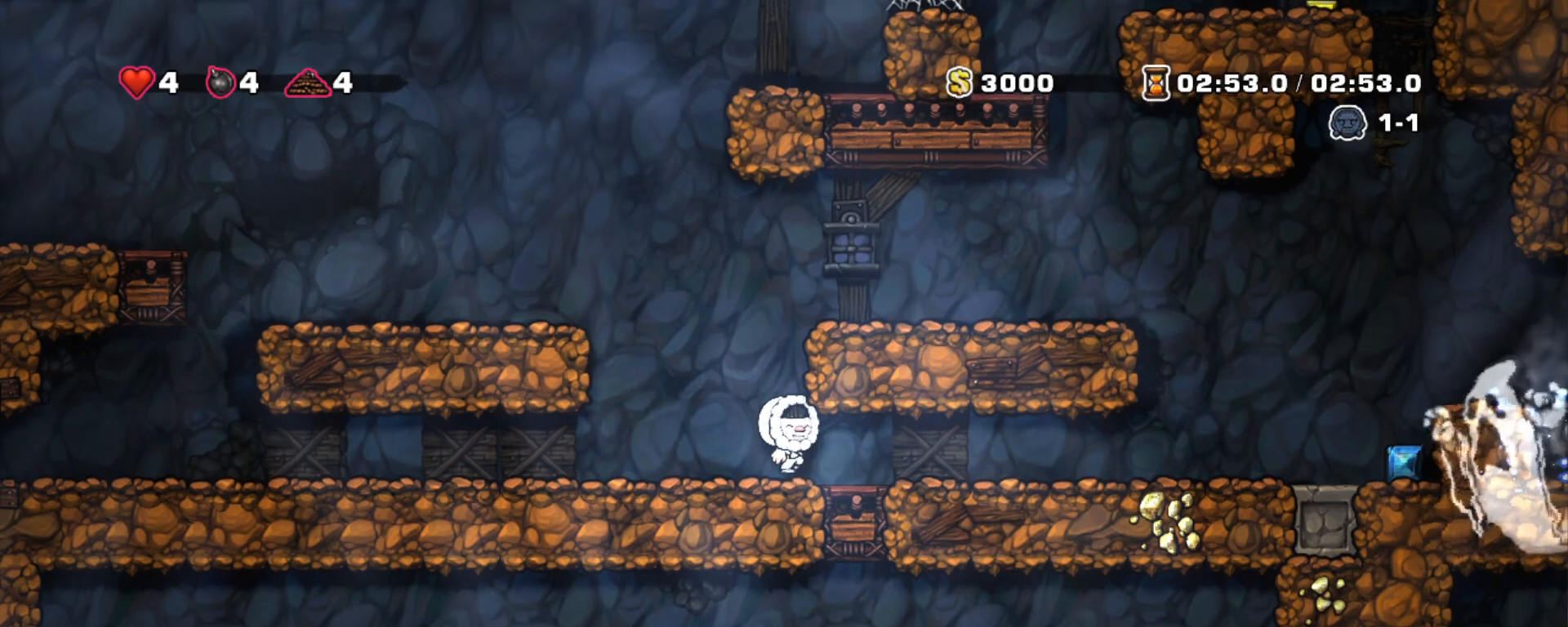
{"keys": ["right"], "events": [[217, "z", "up"], [267, "right", "down"]]}
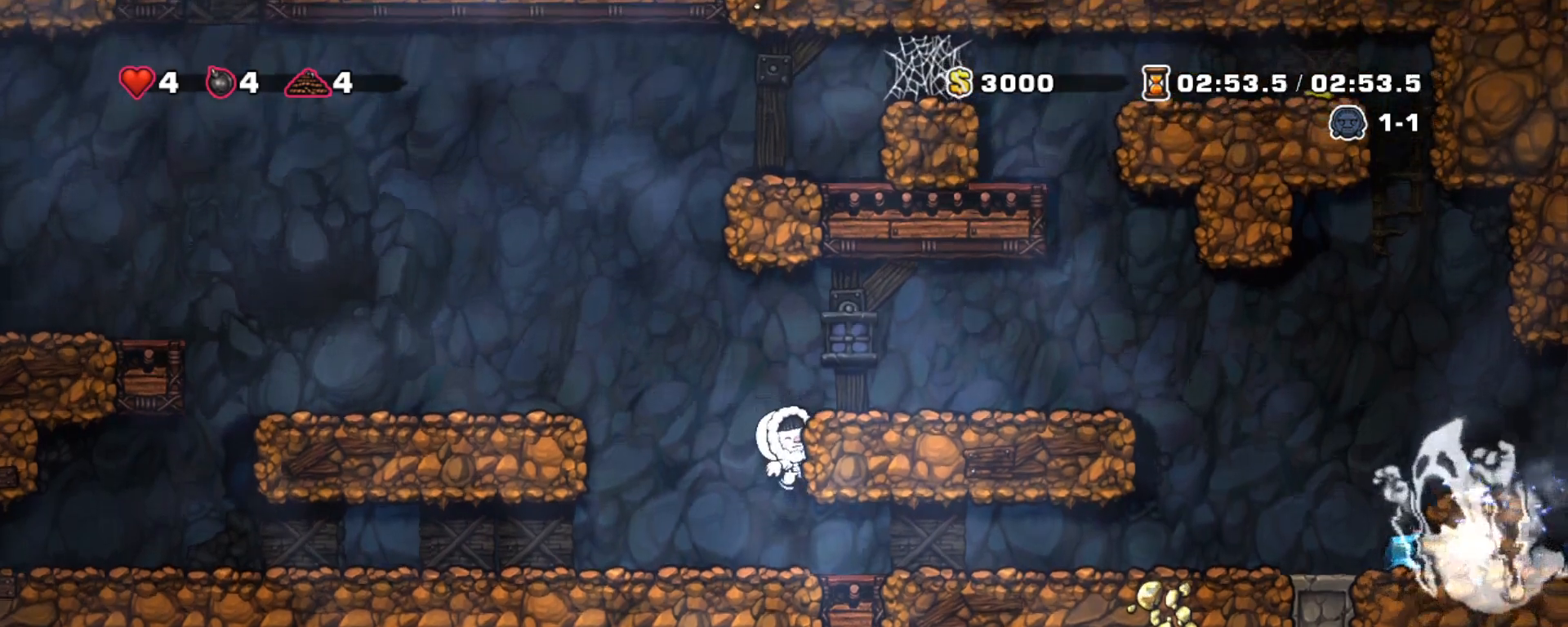
{"keys": ["shift"], "events": [[150, "right", "up"], [150, "shift", "down"], [250, "z", "down"], [383, "right", "down"], [383, "z", "up"], [483, "right", "up"]]}
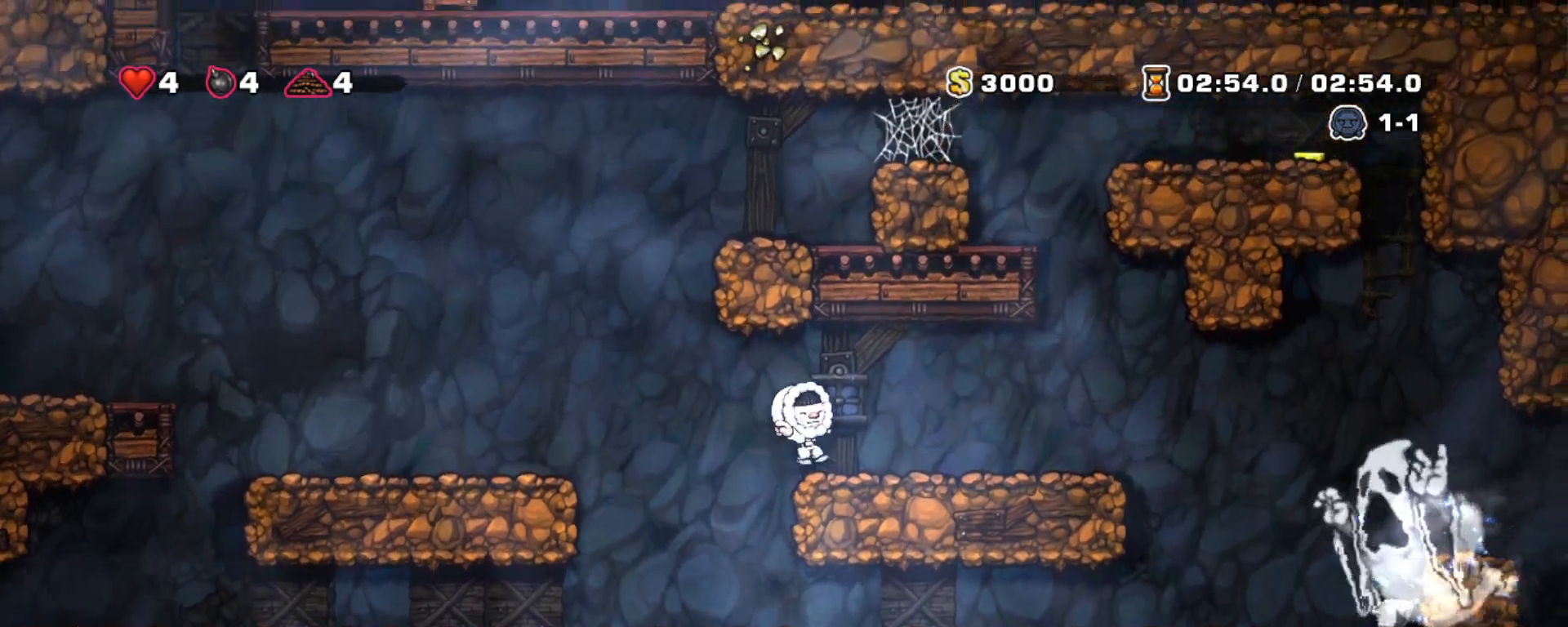
{"keys": ["shift"], "events": []}
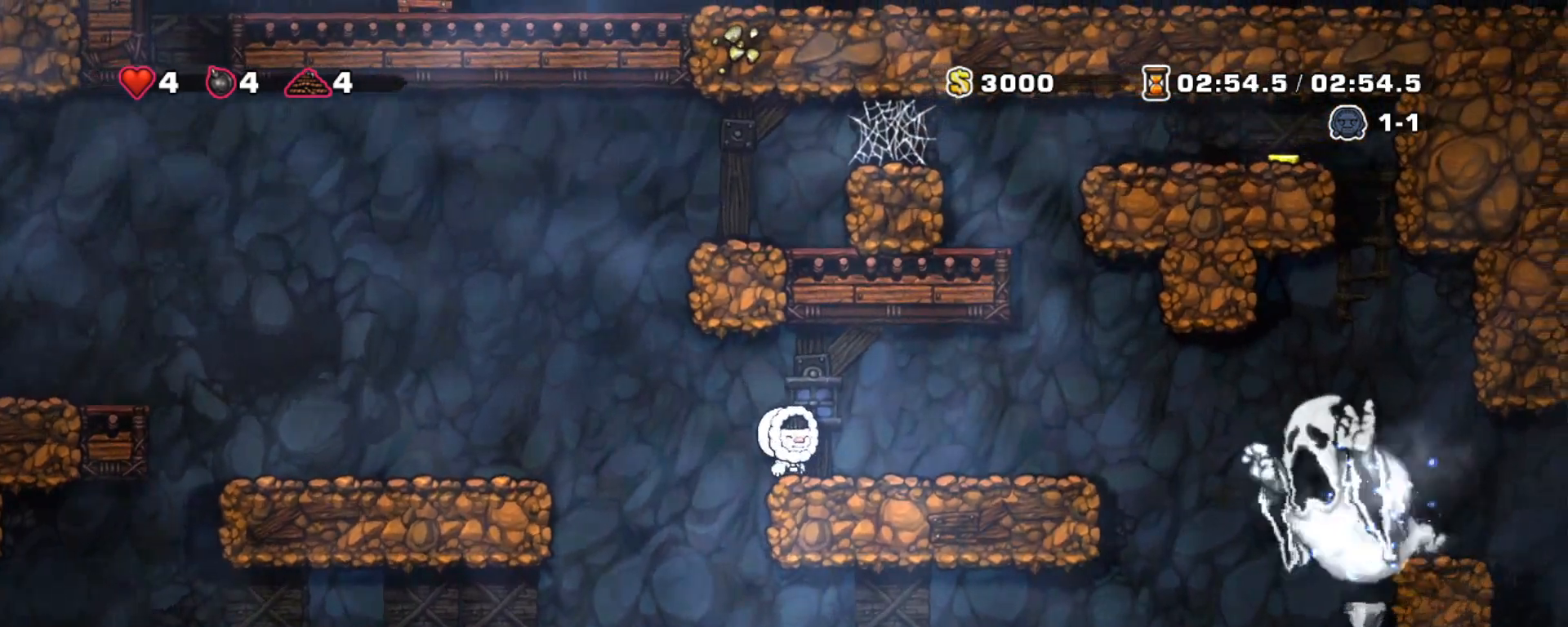
{"keys": ["shift", "z"], "events": [[83, "z", "down"], [183, "left", "down"], [367, "left", "up"]]}
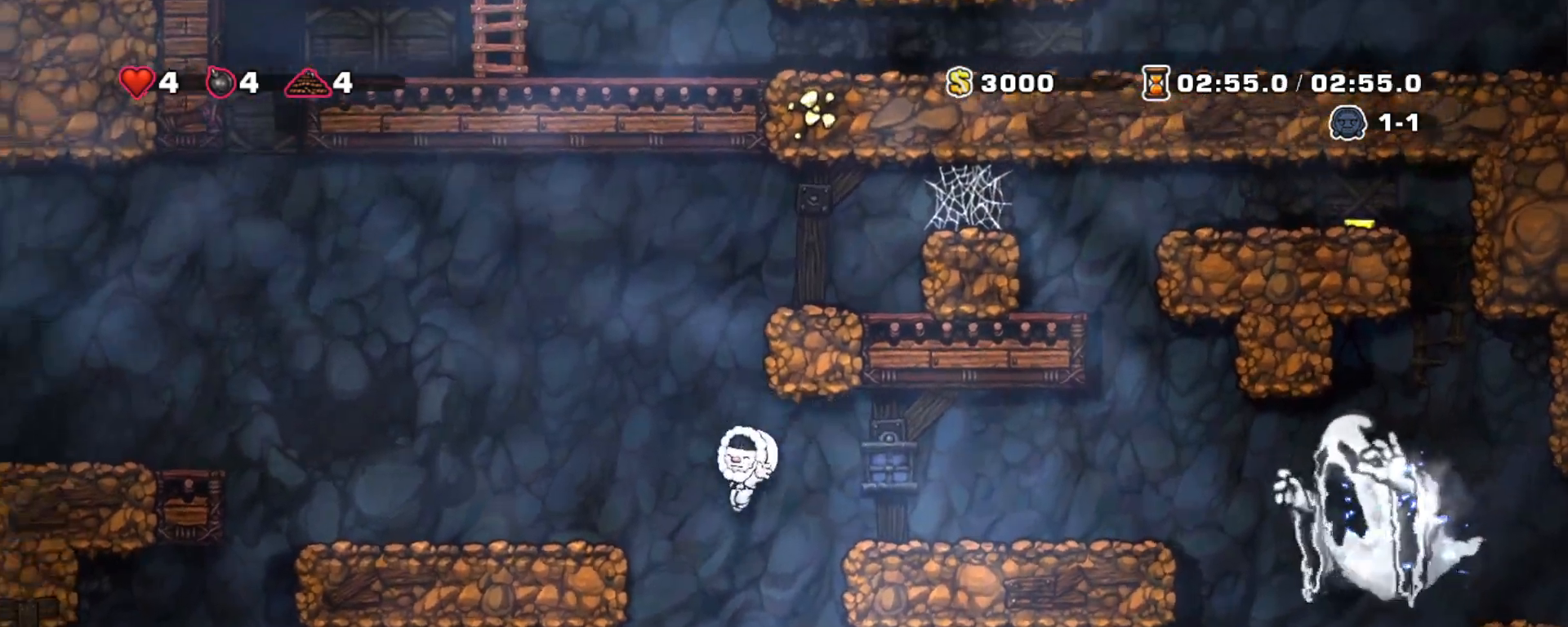
{"keys": ["right", "shift"], "events": [[167, "right", "down"], [200, "z", "up"]]}
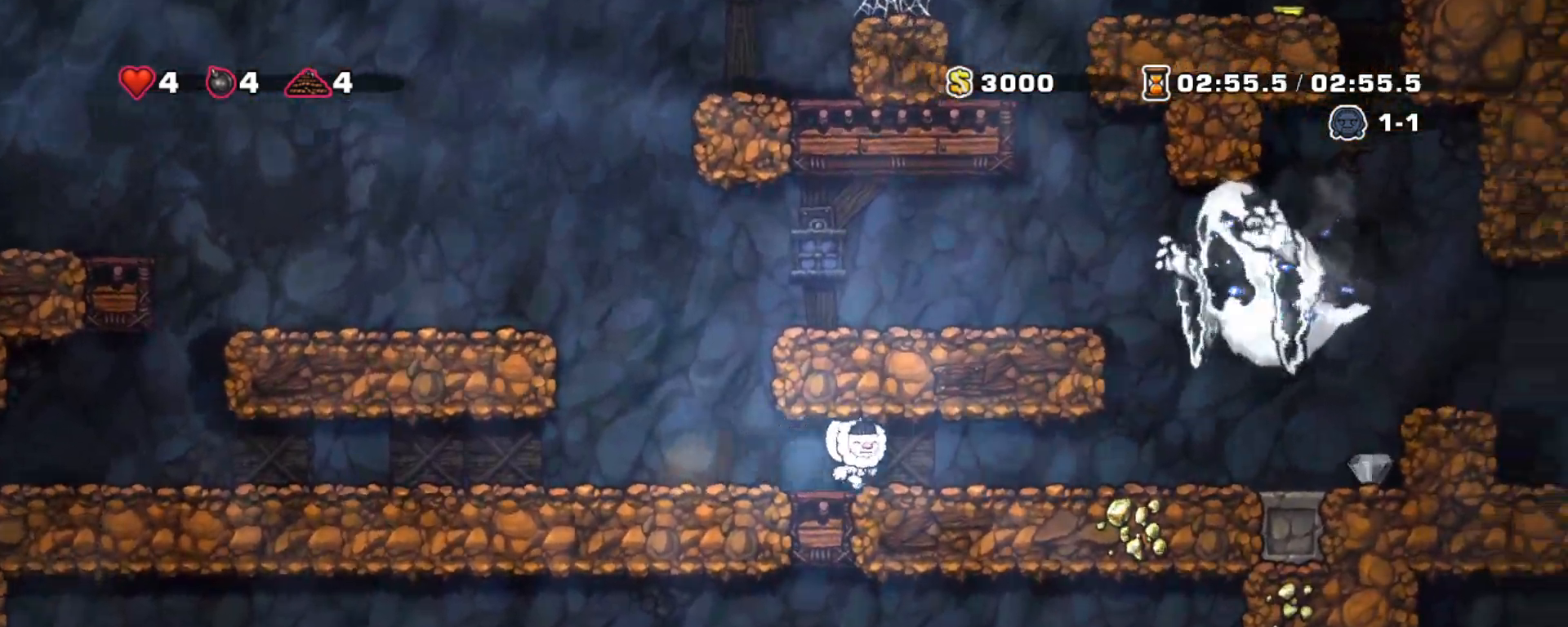
{"keys": ["right", "shift"], "events": []}
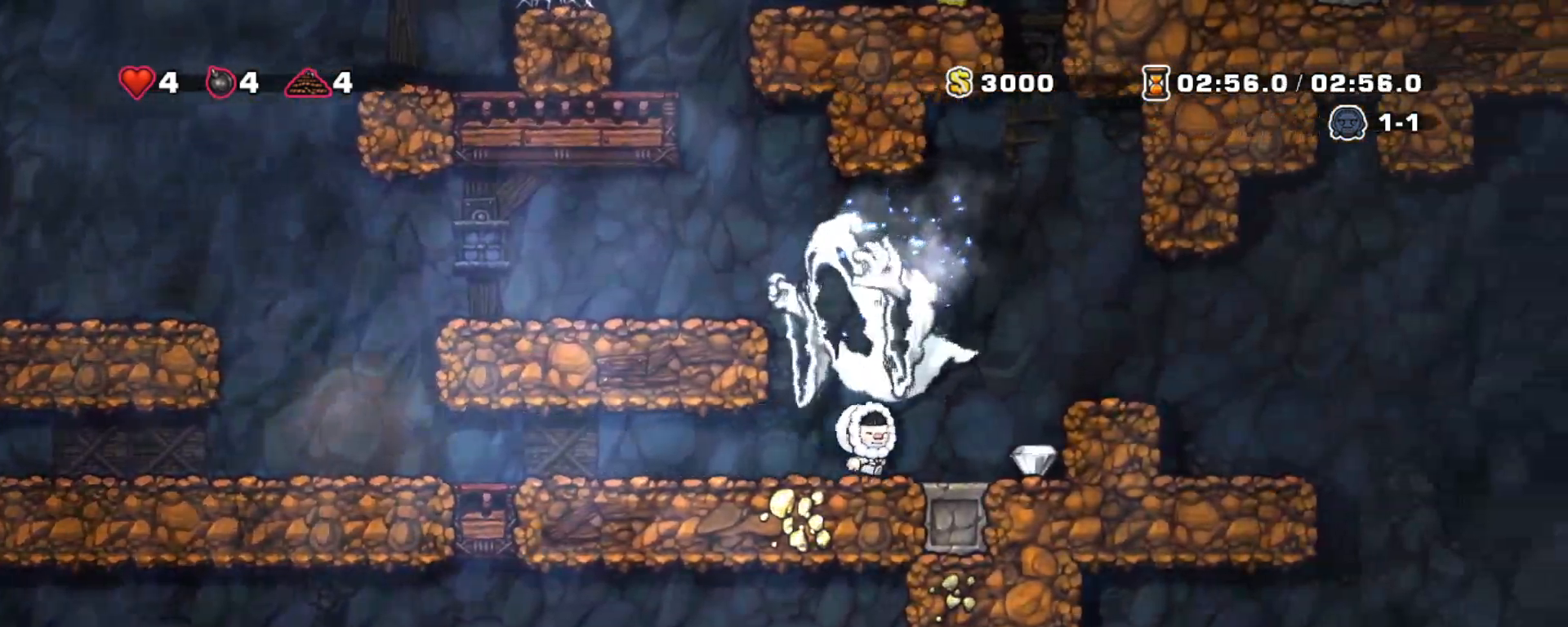
{"keys": ["right", "shift"], "events": [[233, "z", "down"], [500, "z", "up"]]}
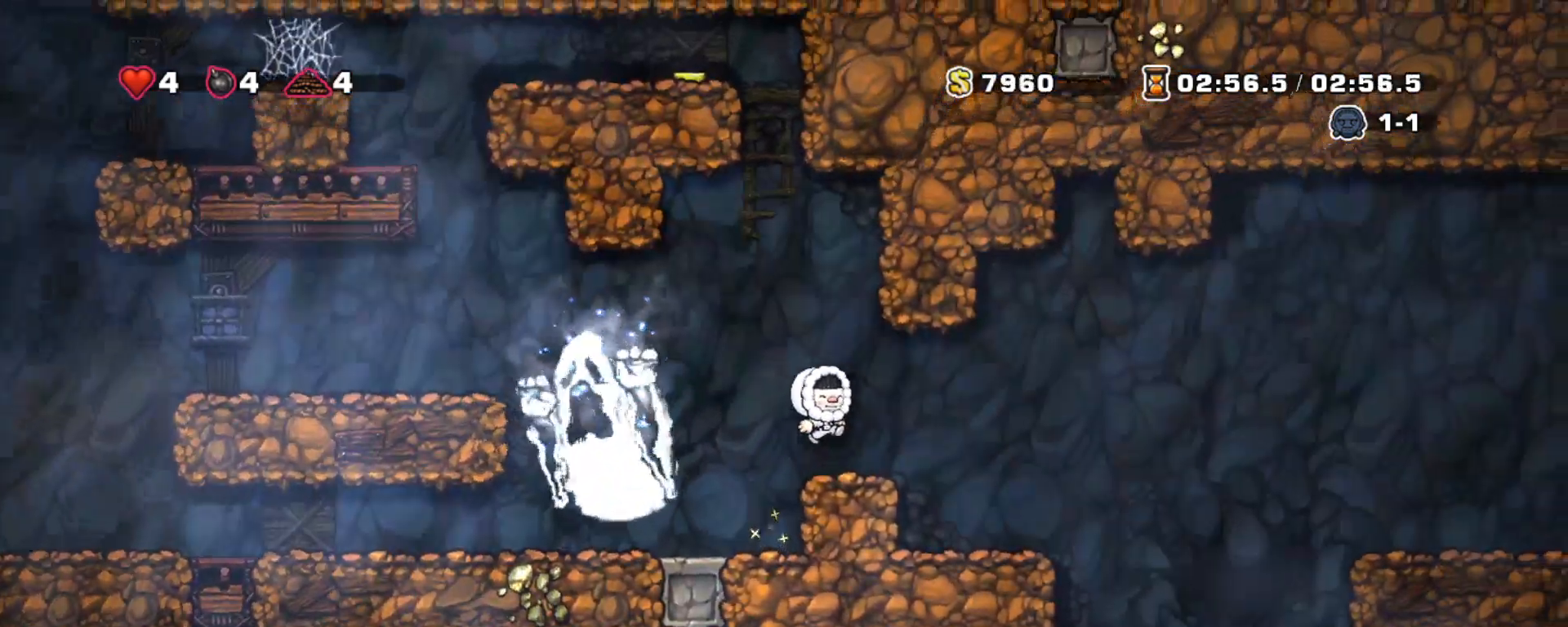
{"keys": ["right", "shift", "z"], "events": [[150, "right", "up"], [283, "right", "down"], [383, "z", "down"]]}
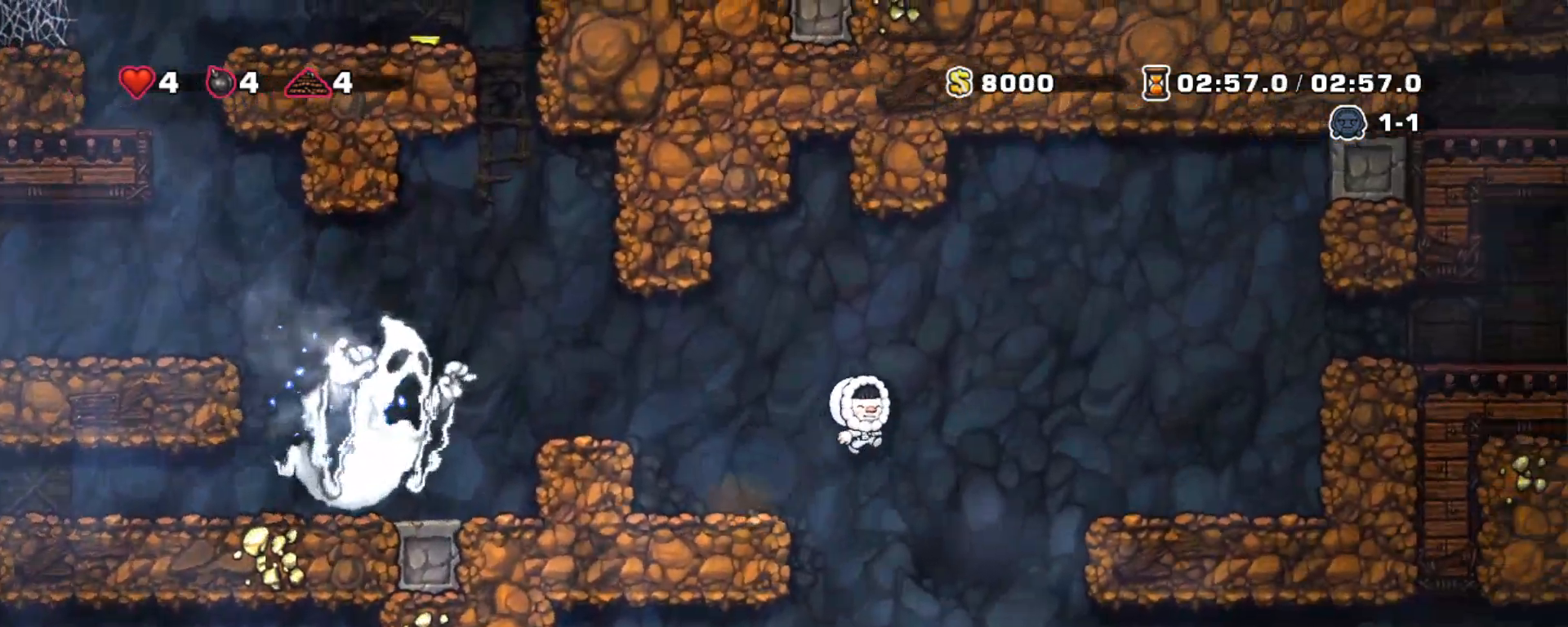
{"keys": ["right", "shift", "z"], "events": [[67, "z", "up"], [450, "z", "down"]]}
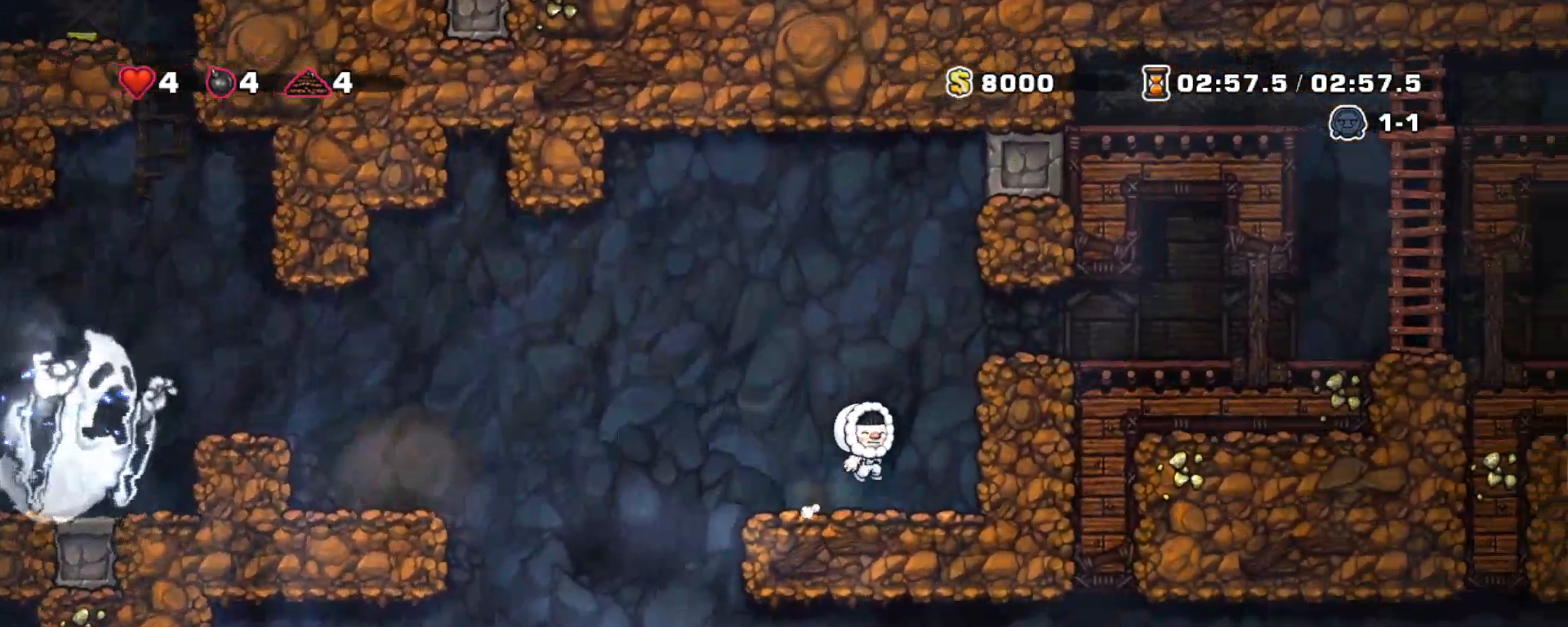
{"keys": ["right", "shift"], "events": [[133, "z", "up"], [233, "z", "down"], [417, "z", "up"]]}
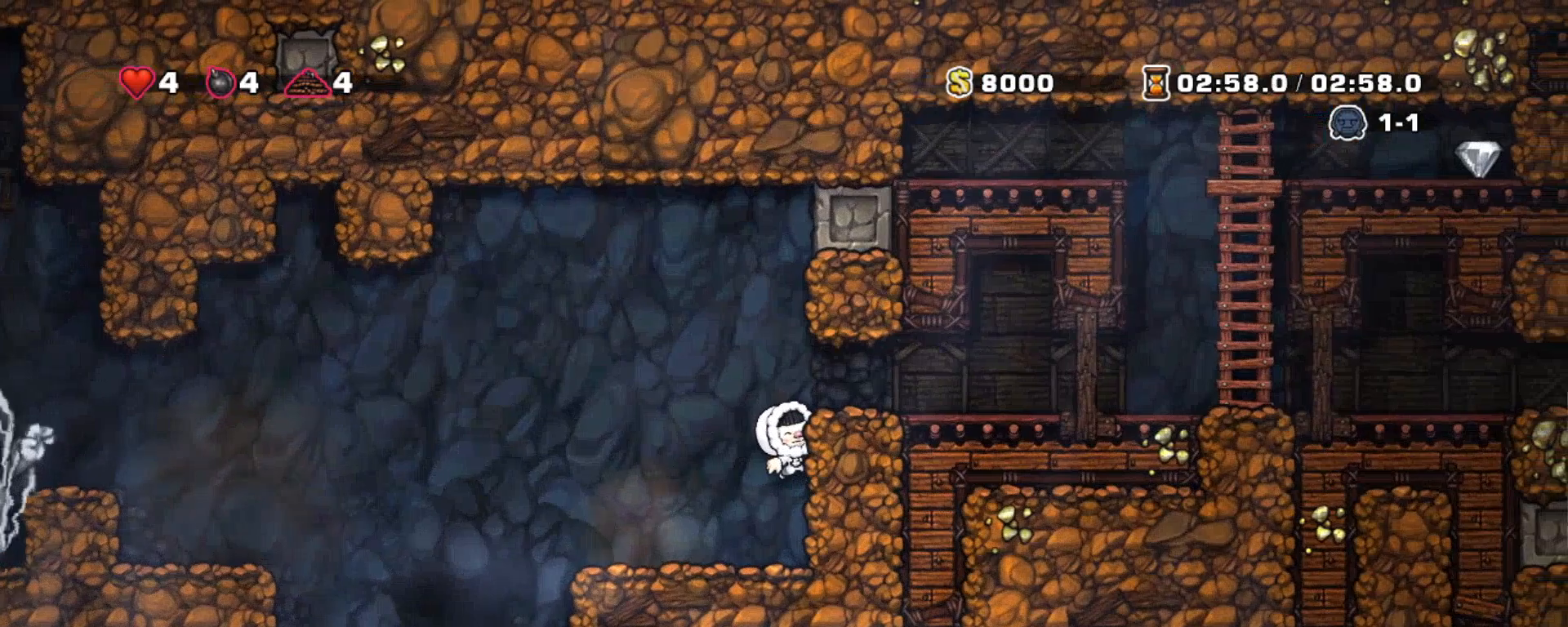
{"keys": ["right", "shift"], "events": [[50, "z", "down"], [250, "z", "up"]]}
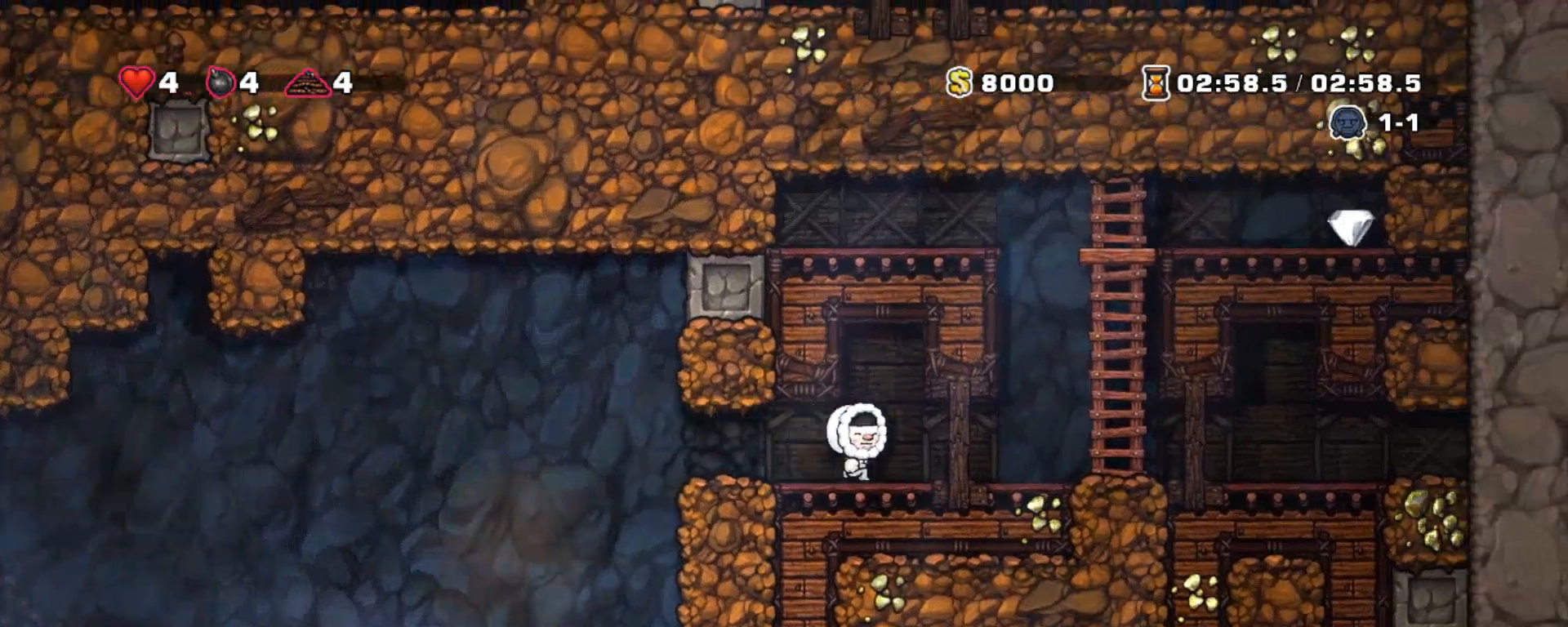
{"keys": ["shift", "up", "z"], "events": [[250, "z", "down"], [350, "right", "up"], [500, "up", "down"]]}
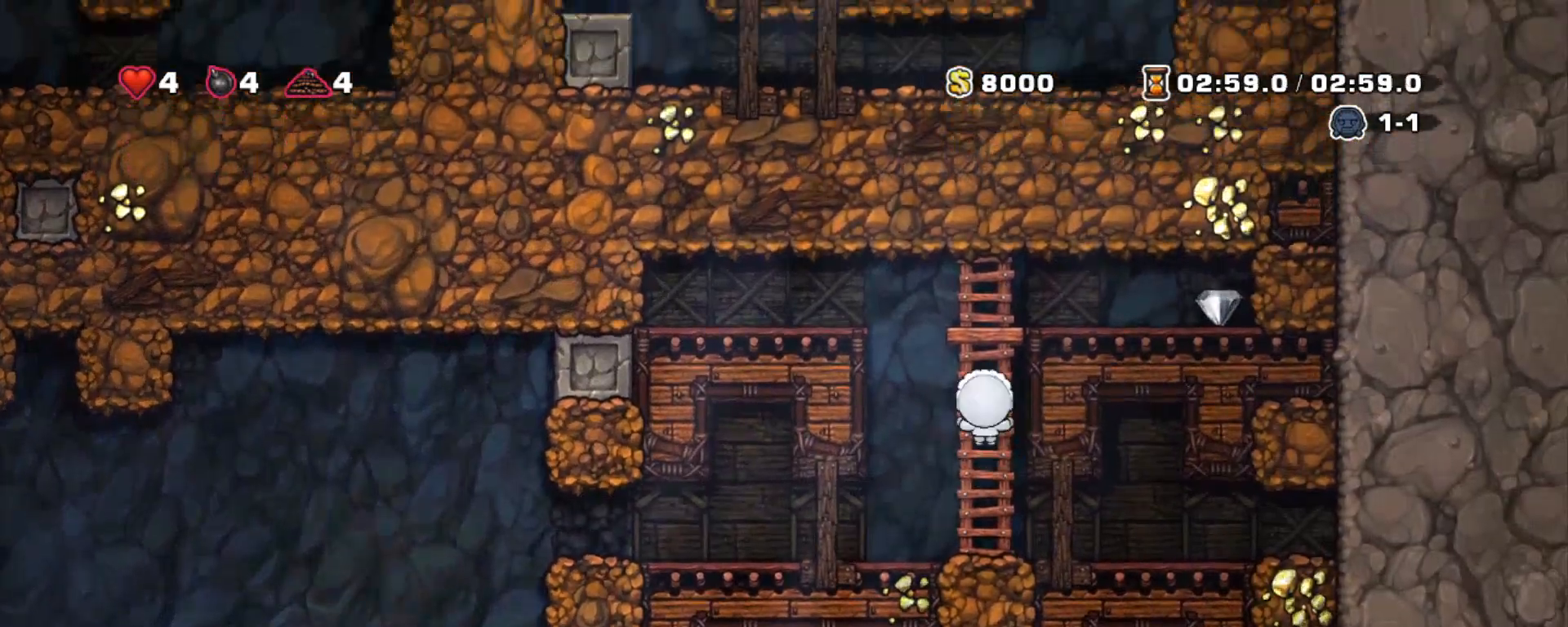
{"keys": ["right", "shift"], "events": [[83, "z", "up"], [133, "z", "down"], [267, "right", "down"], [317, "up", "up"], [467, "z", "up"]]}
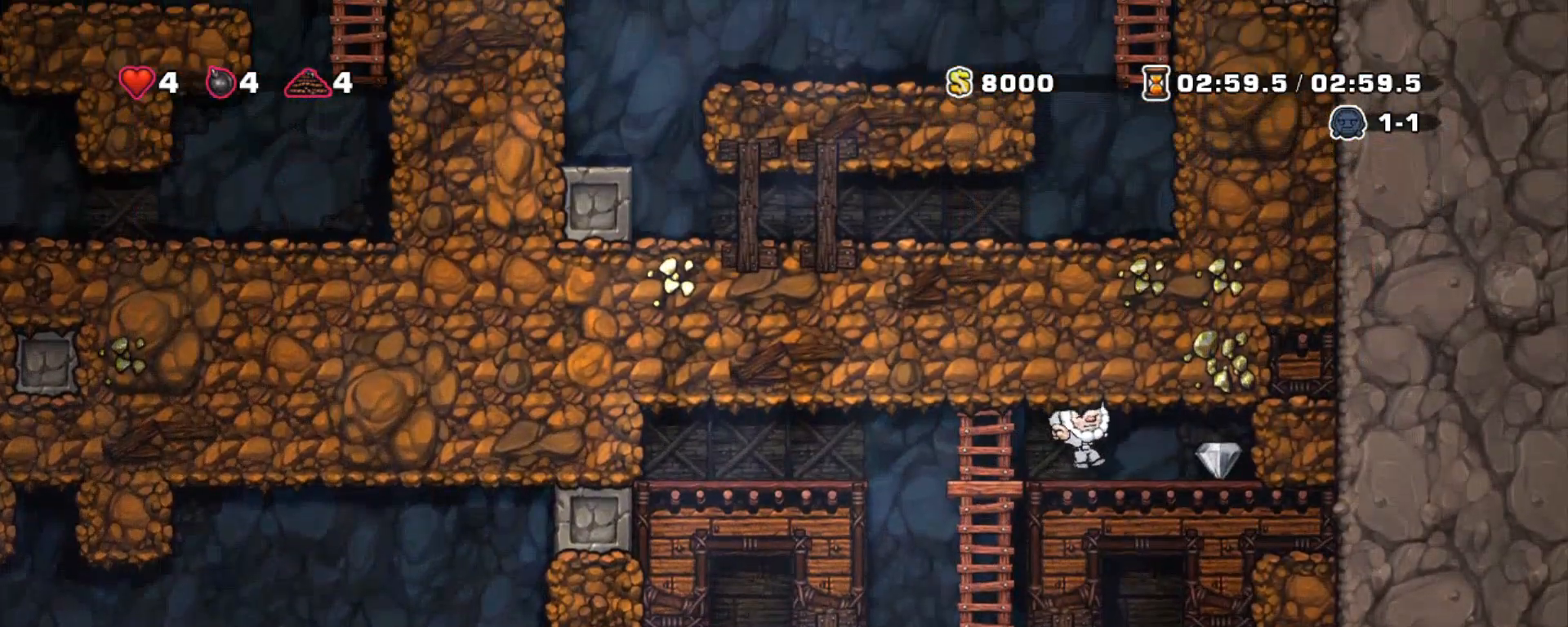
{"keys": ["down", "left", "shift"], "events": [[250, "left", "down"], [283, "right", "up"], [483, "down", "down"]]}
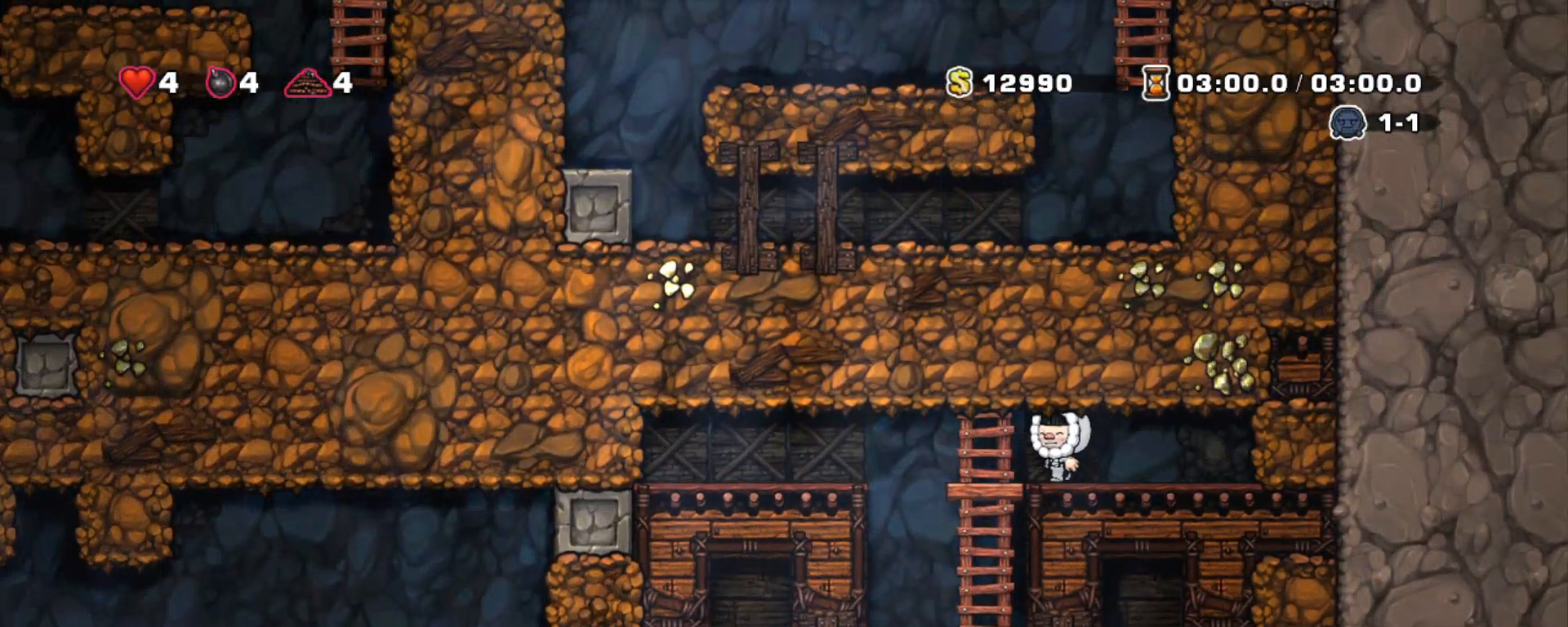
{"keys": ["left", "shift"], "events": [[67, "left", "up"], [117, "z", "down"], [217, "z", "up"], [317, "down", "up"], [450, "left", "down"]]}
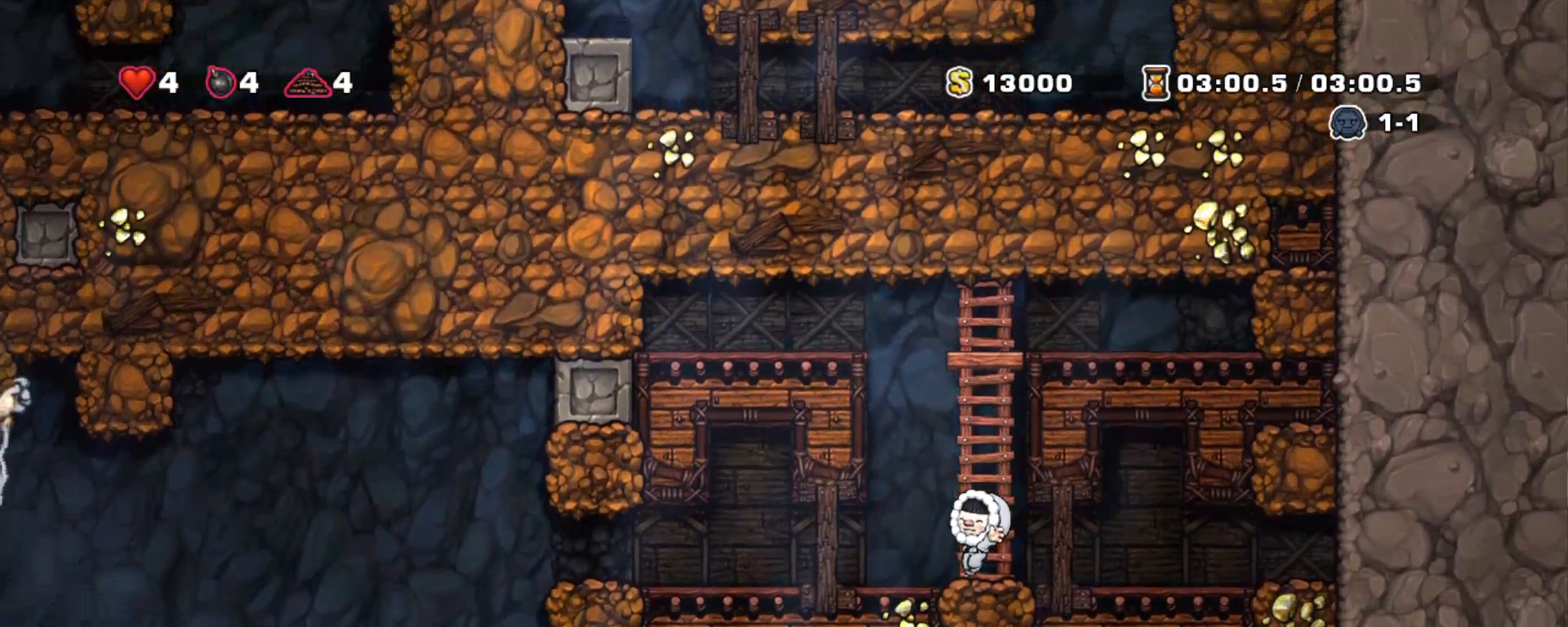
{"keys": ["left", "shift"], "events": []}
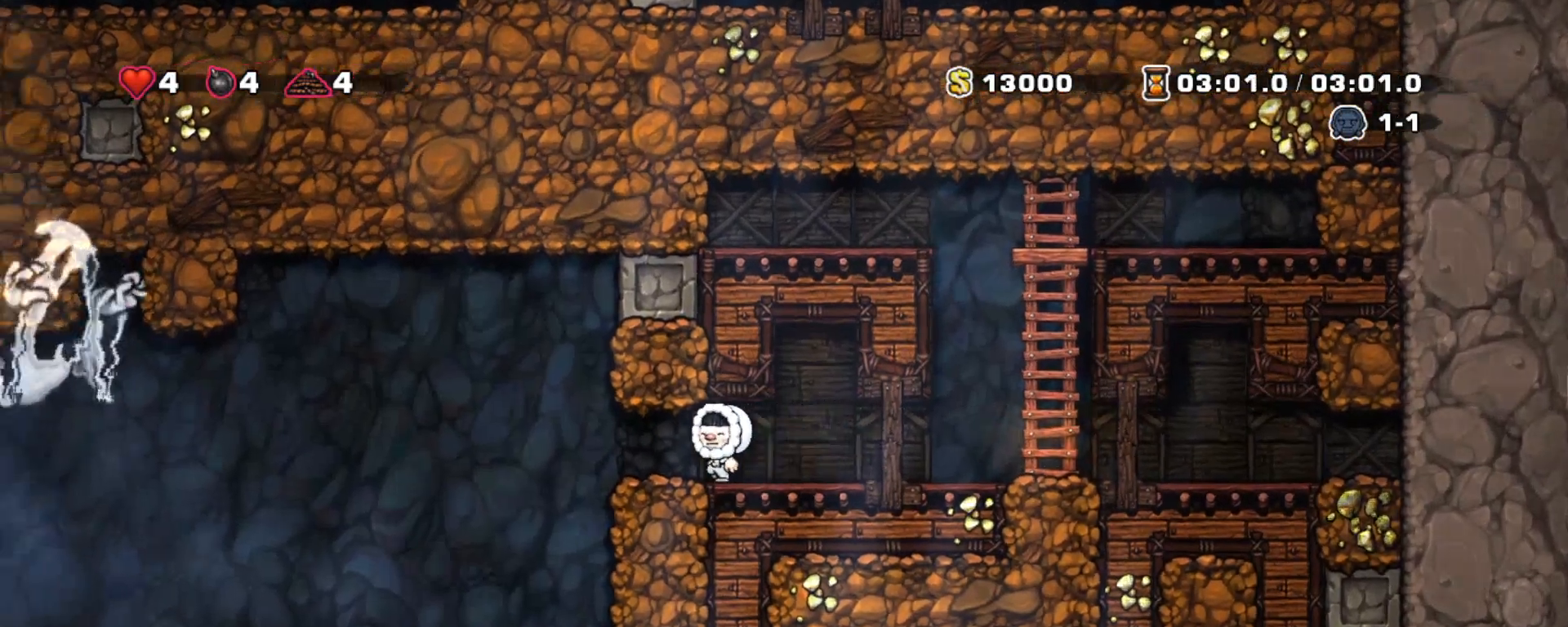
{"keys": ["left", "shift"], "events": [[200, "left", "up"], [433, "left", "down"]]}
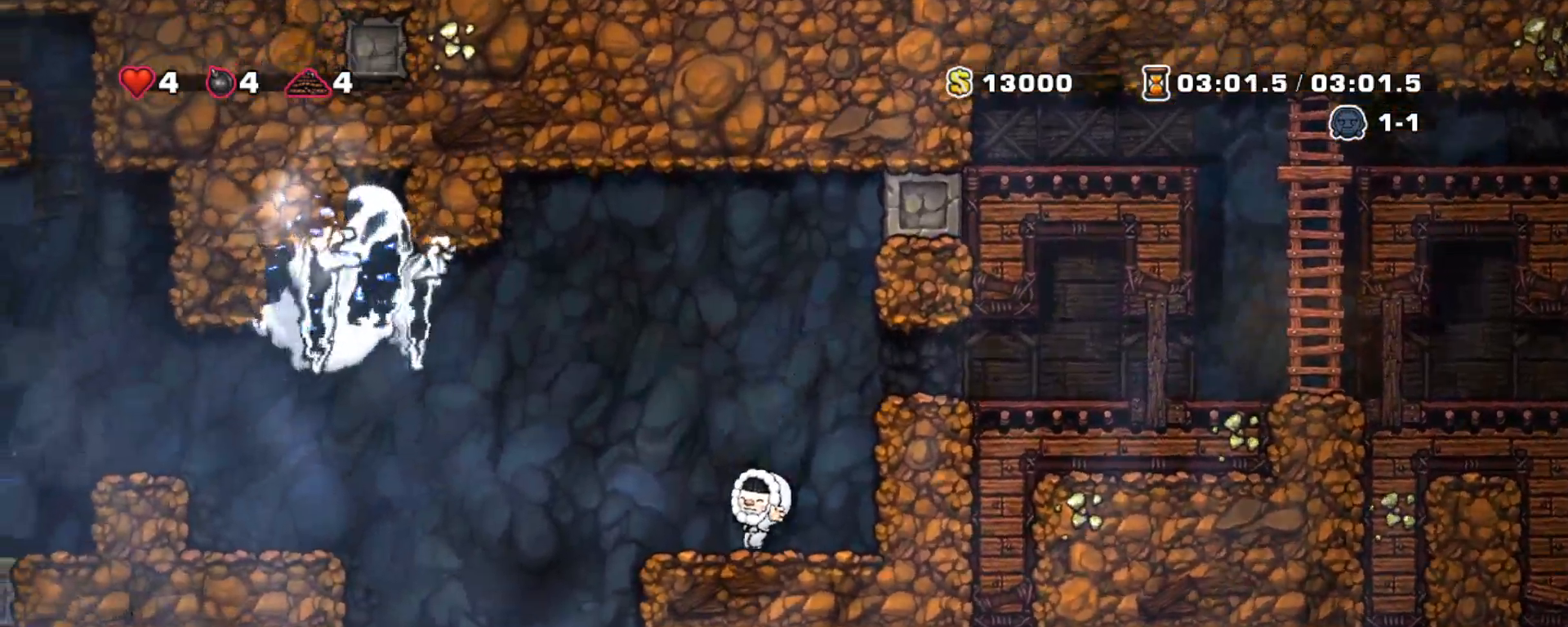
{"keys": ["shift"], "events": [[317, "left", "up"]]}
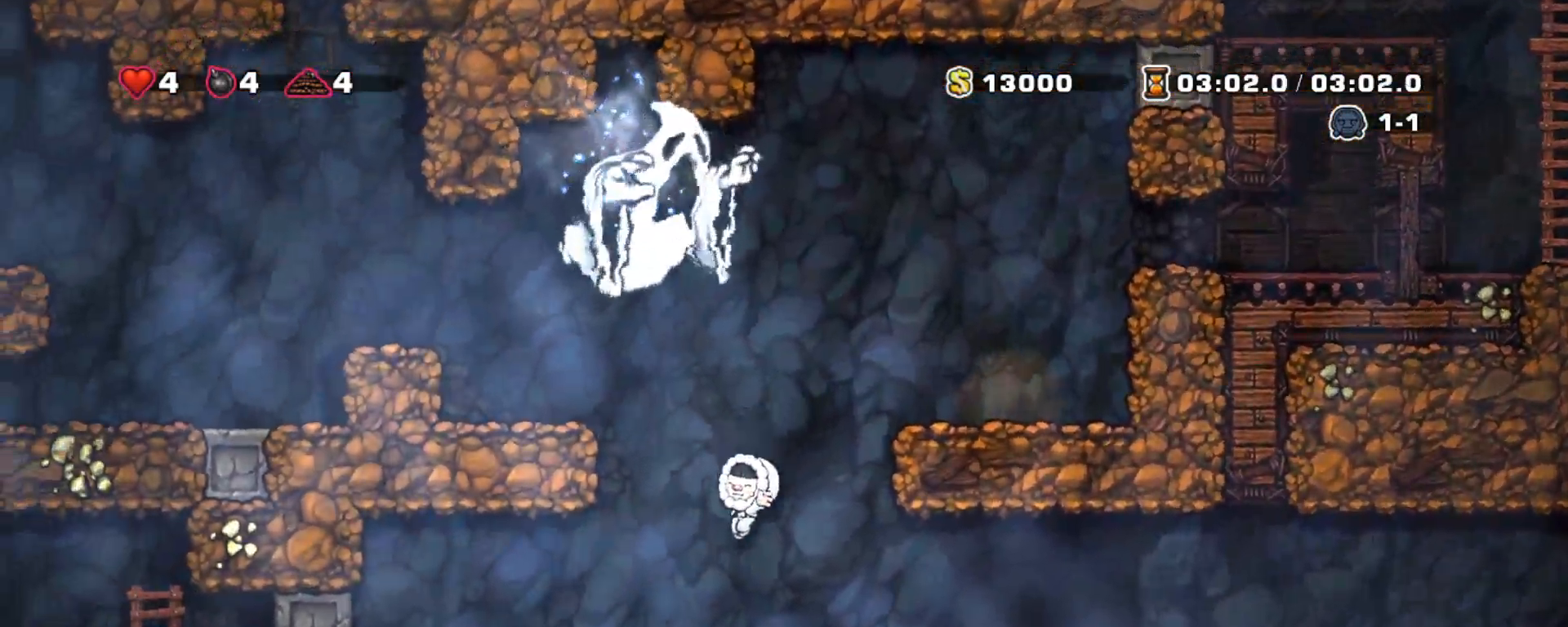
{"keys": ["shift"], "events": []}
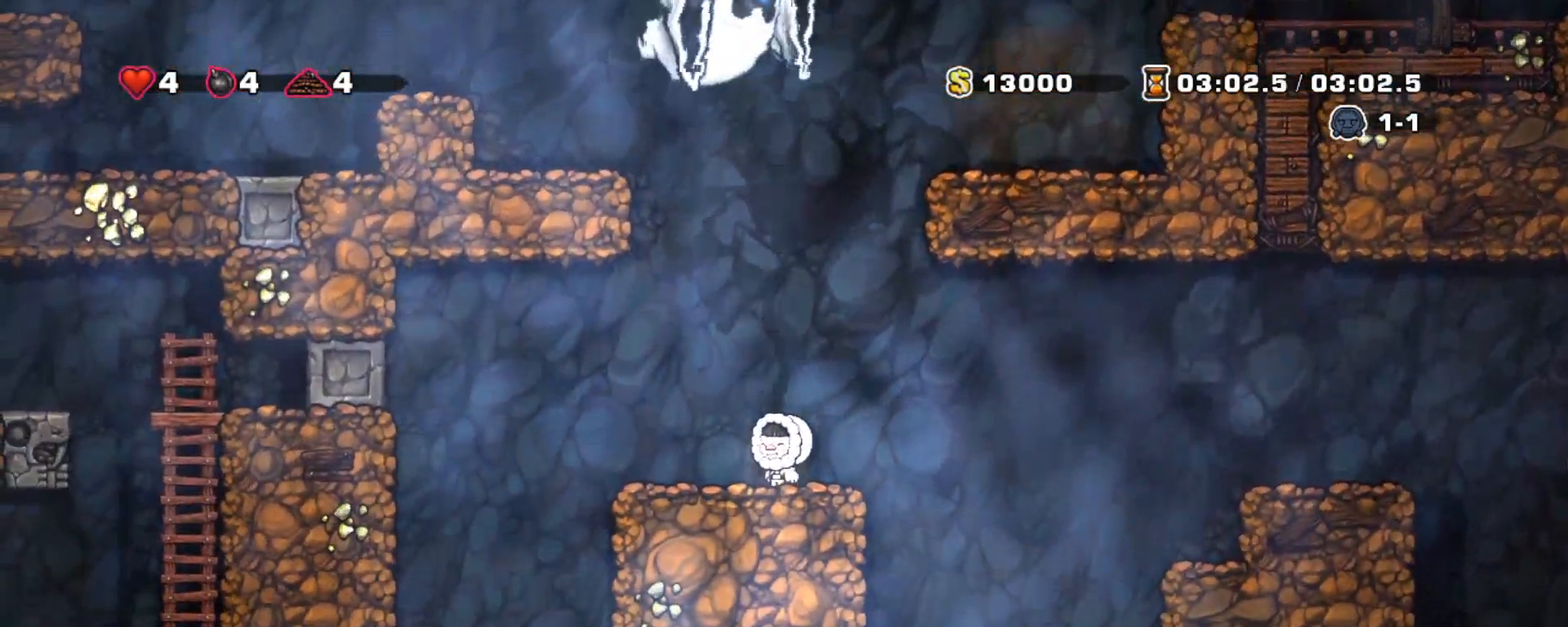
{"keys": ["right", "shift", "z"], "events": [[50, "right", "down"], [250, "z", "down"]]}
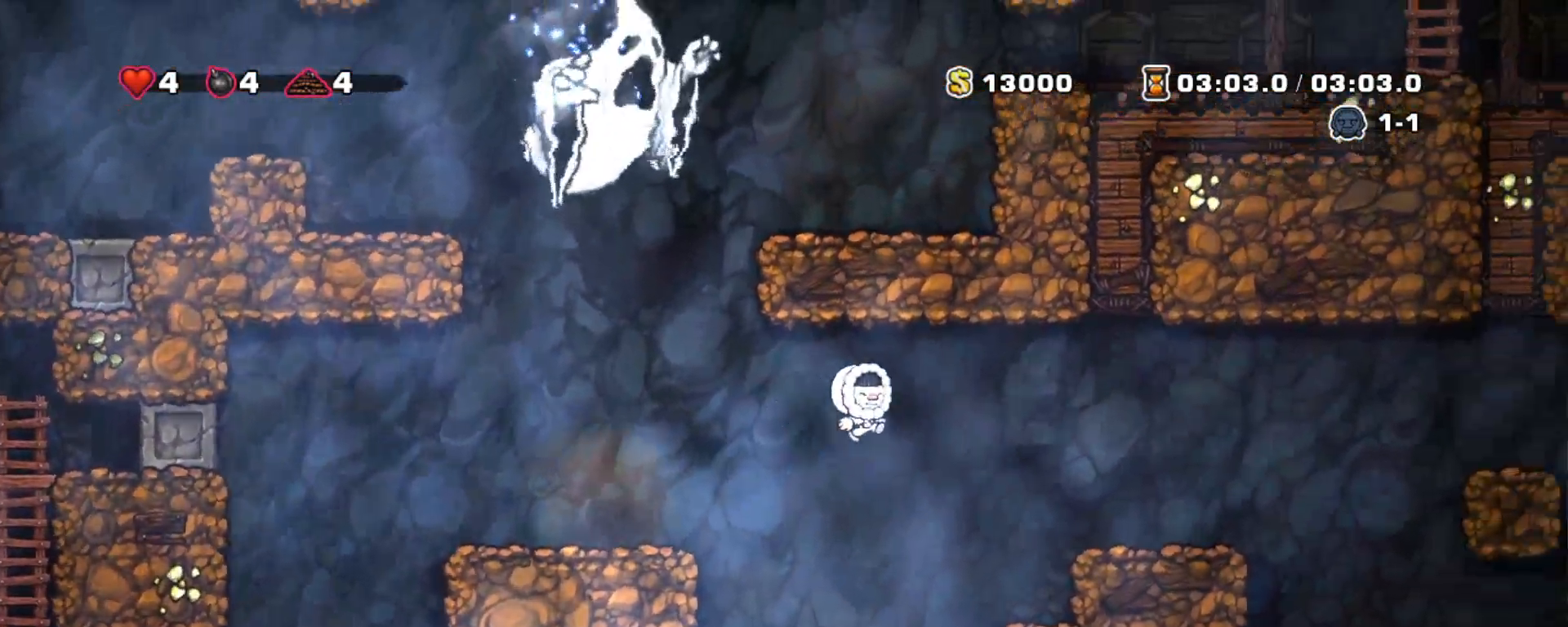
{"keys": ["right", "shift"], "events": [[250, "z", "up"]]}
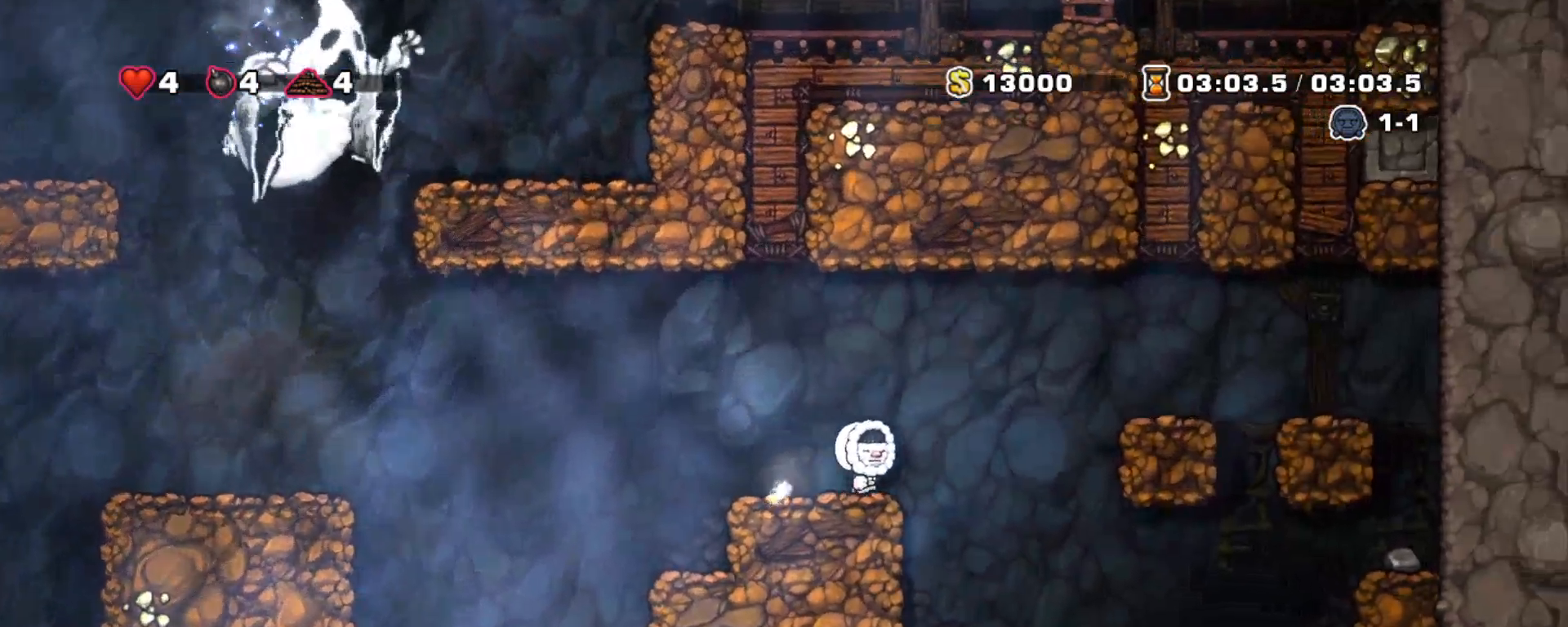
{"keys": ["shift"], "events": [[283, "right", "up"]]}
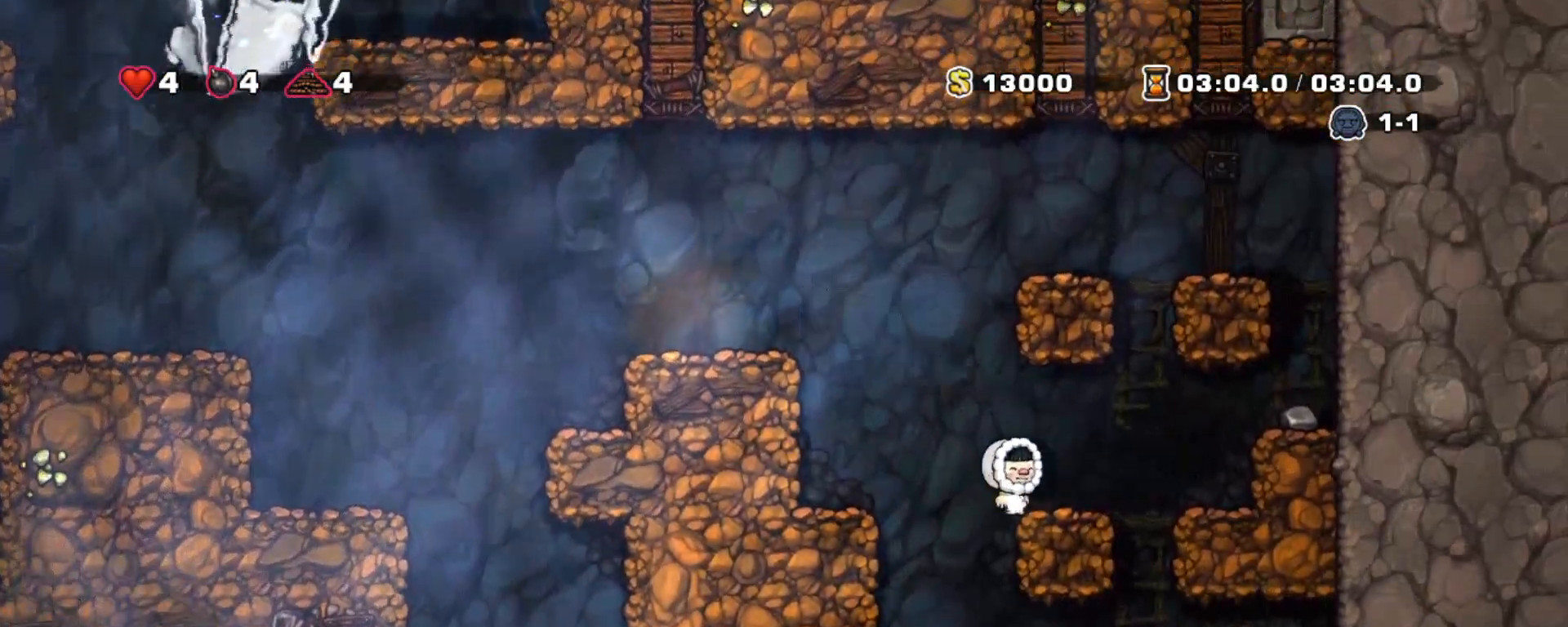
{"keys": ["shift"], "events": [[150, "left", "down"], [200, "left", "up"]]}
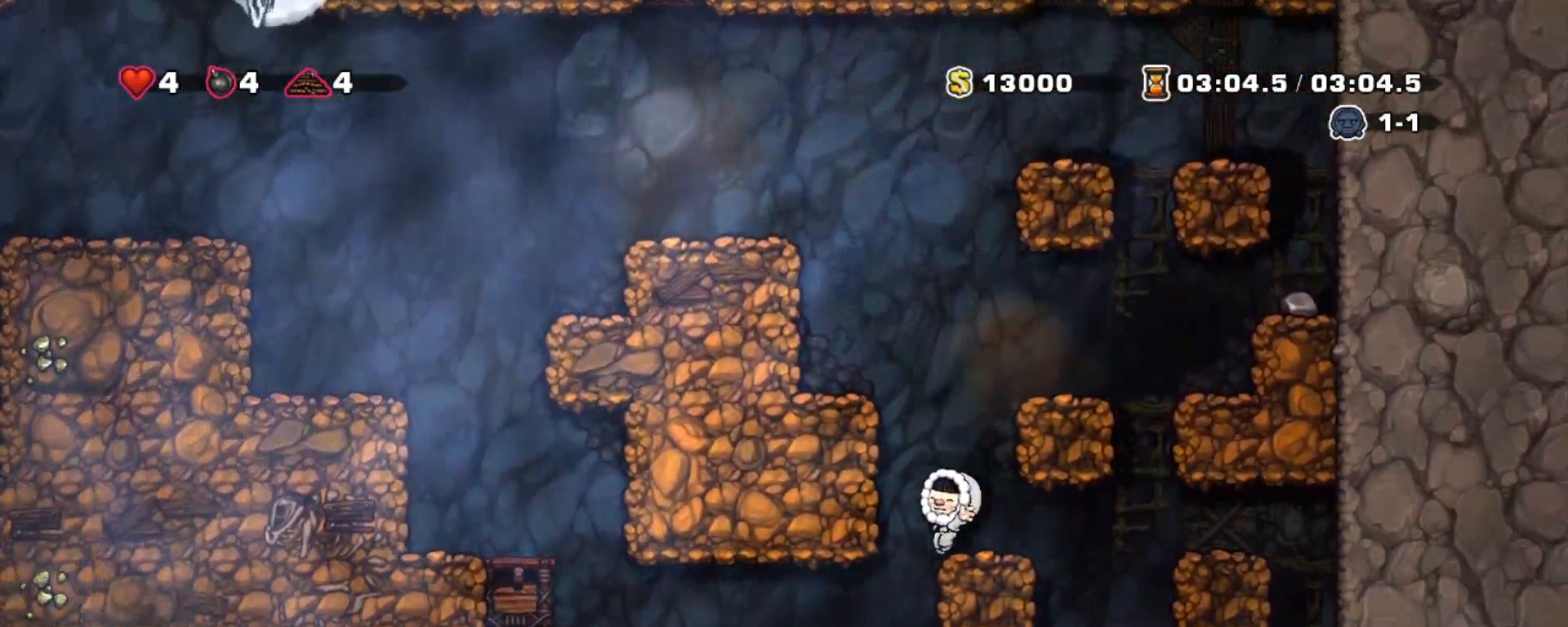
{"keys": ["down", "shift"], "events": [[17, "left", "down"], [117, "right", "down"], [167, "left", "up"], [300, "down", "down"], [450, "right", "up"]]}
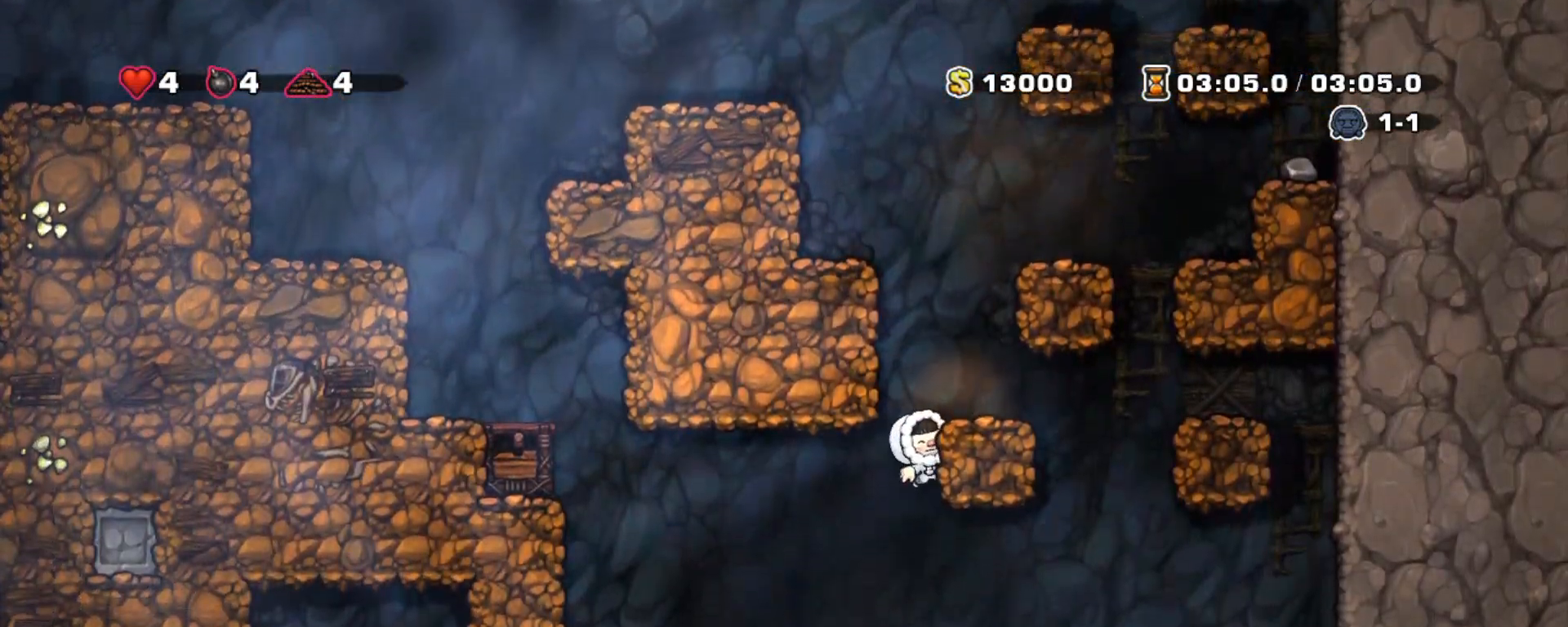
{"keys": ["down", "shift"], "events": []}
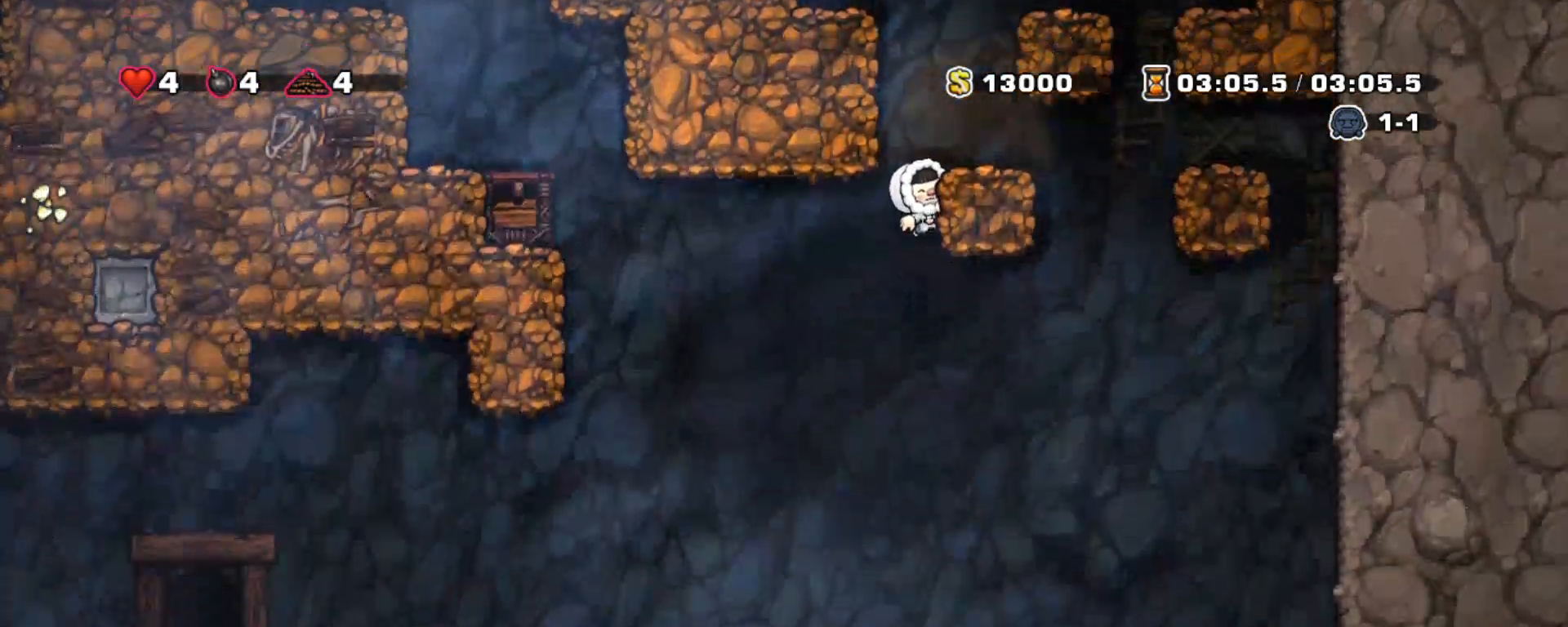
{"keys": ["left", "shift"], "events": [[100, "z", "down"], [250, "z", "up"], [300, "down", "up"], [483, "left", "down"]]}